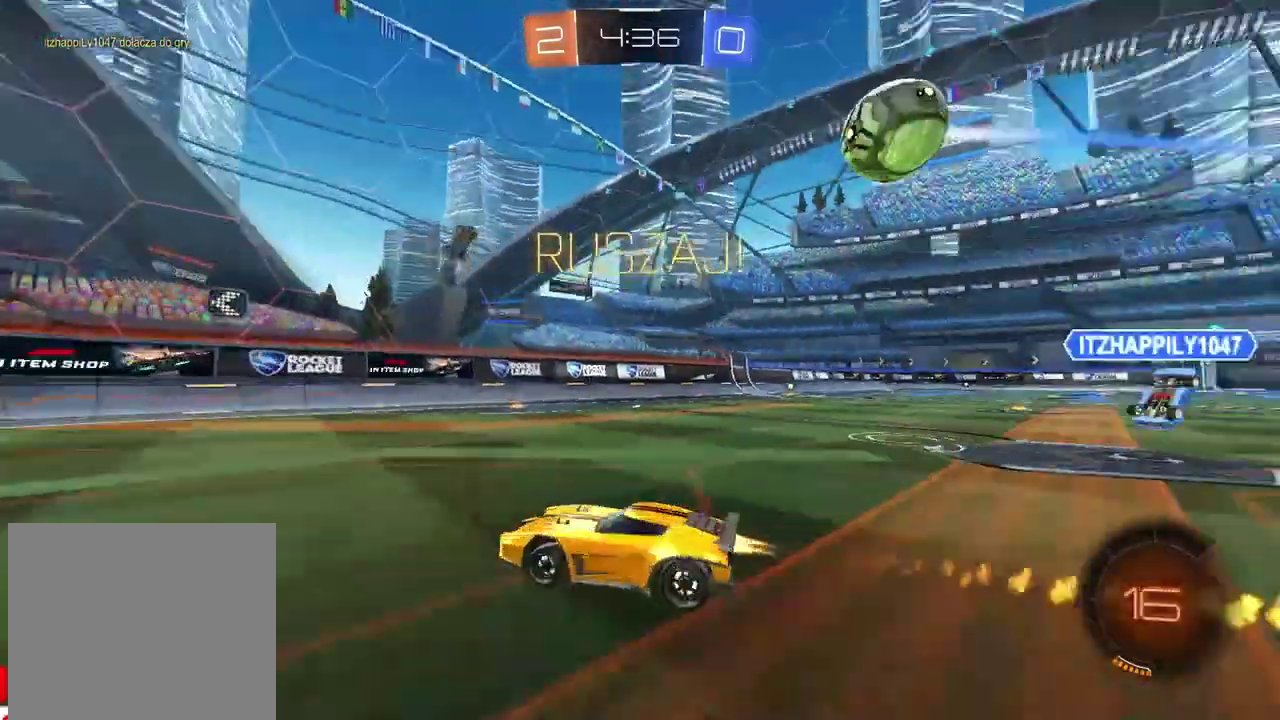
Gameplay with a controller (PlayStation layout); each line is a JSON object with the inputs held at the frame after it. "events" lists button and stick changes between this image and that frame as [ms after this image, input, new state], when the widget could be followed in between. Not read: L1.
{"buttons": ["R2"], "left_stick": "left", "right_stick": "center", "events": [[33, "left_stick", "center"], [133, "CIRCLE", "up"], [467, "left_stick", "left"]]}
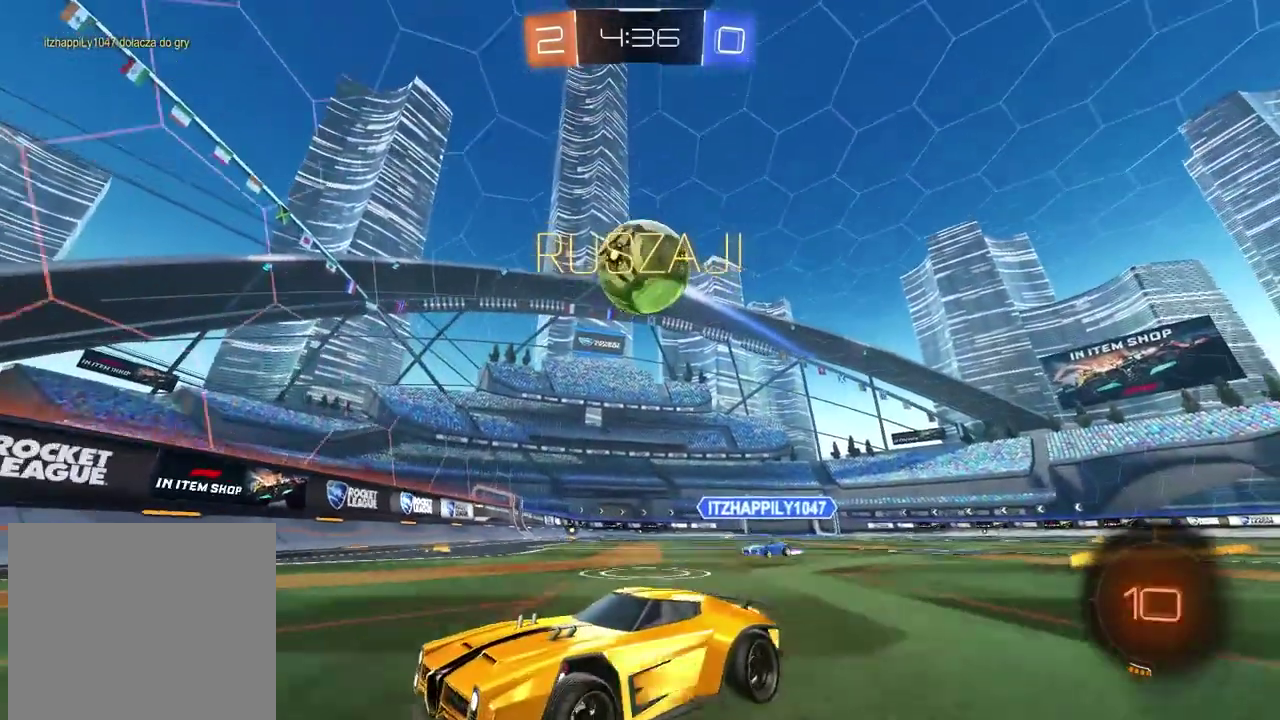
{"buttons": ["R2"], "left_stick": "left", "right_stick": "center", "events": []}
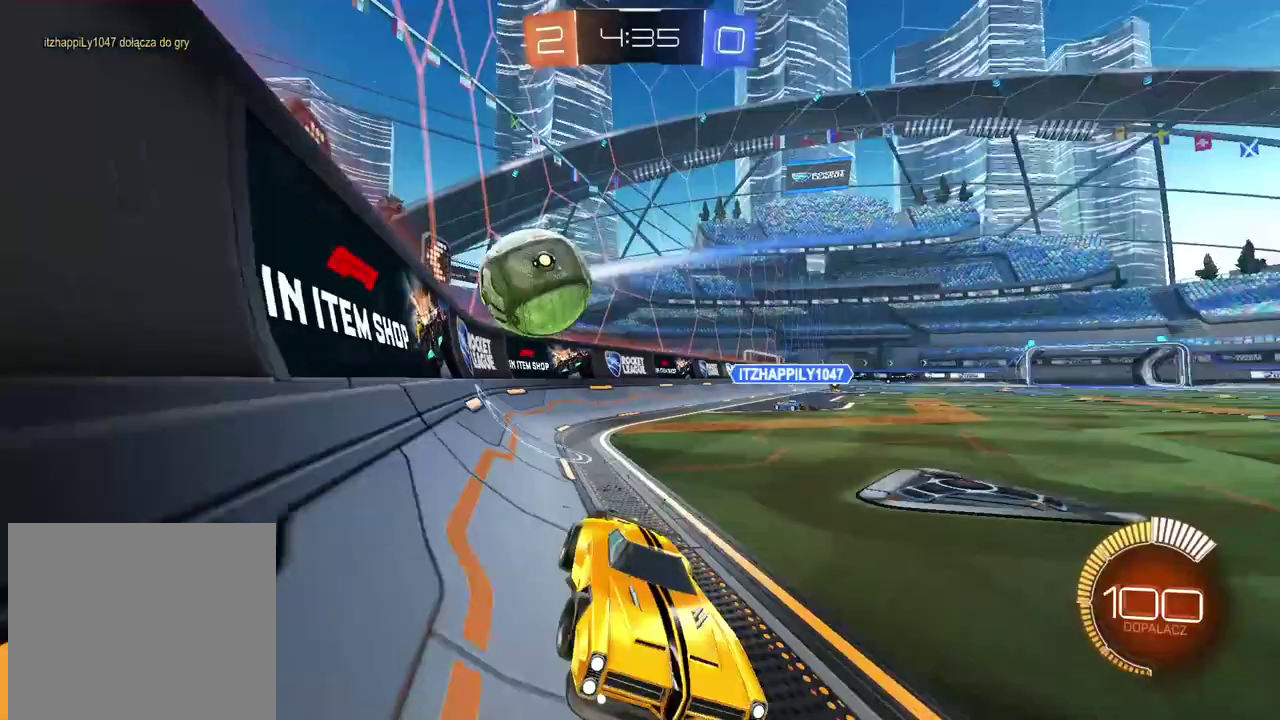
{"buttons": ["CIRCLE", "R2"], "left_stick": "left", "right_stick": "center", "events": [[500, "CIRCLE", "down"]]}
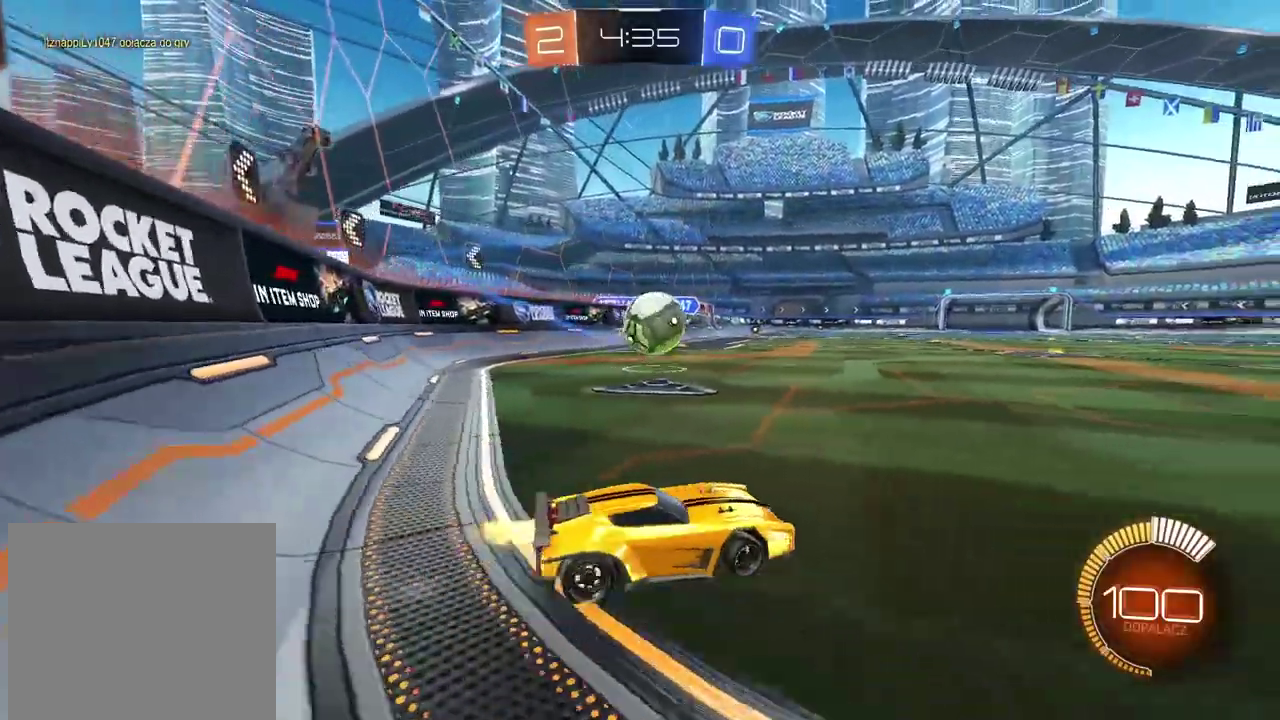
{"buttons": ["CIRCLE", "R2"], "left_stick": "center", "right_stick": "center", "events": [[100, "left_stick", "center"], [433, "left_stick", "left"], [500, "left_stick", "center"]]}
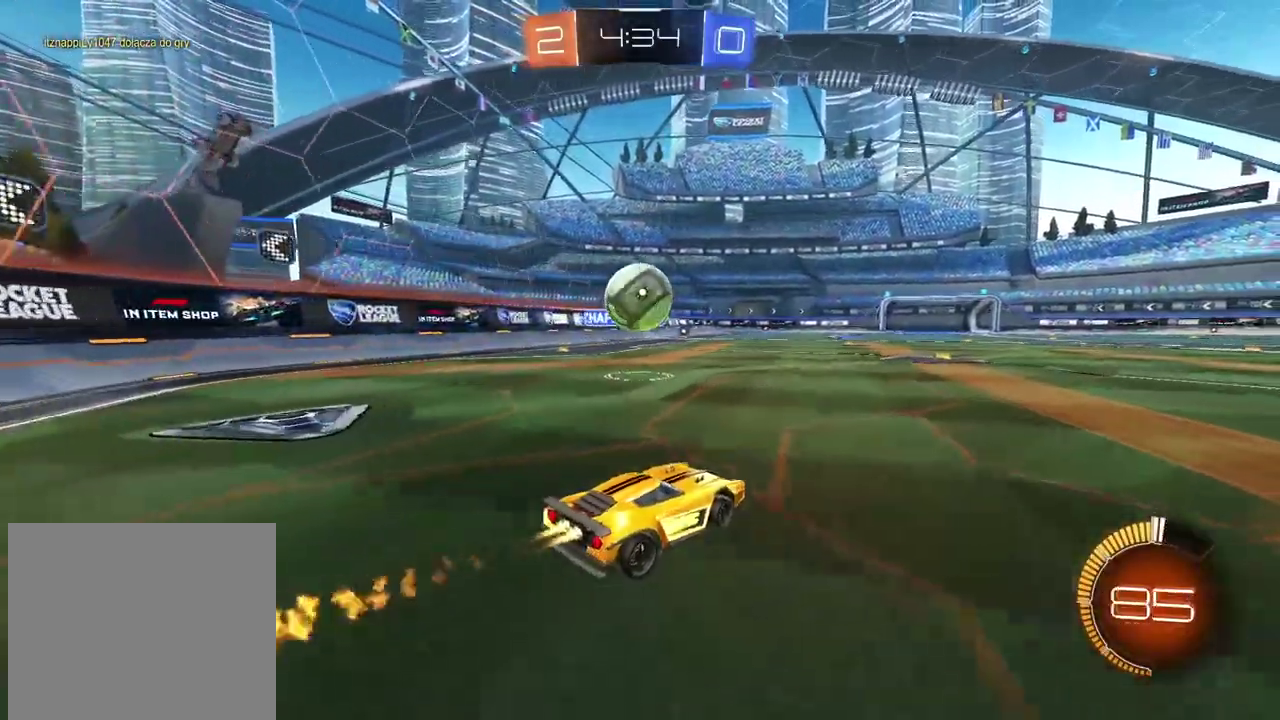
{"buttons": [], "left_stick": "center", "right_stick": "center", "events": [[67, "CIRCLE", "up"], [317, "TRIANGLE", "down"], [400, "R2", "up"], [417, "TRIANGLE", "up"]]}
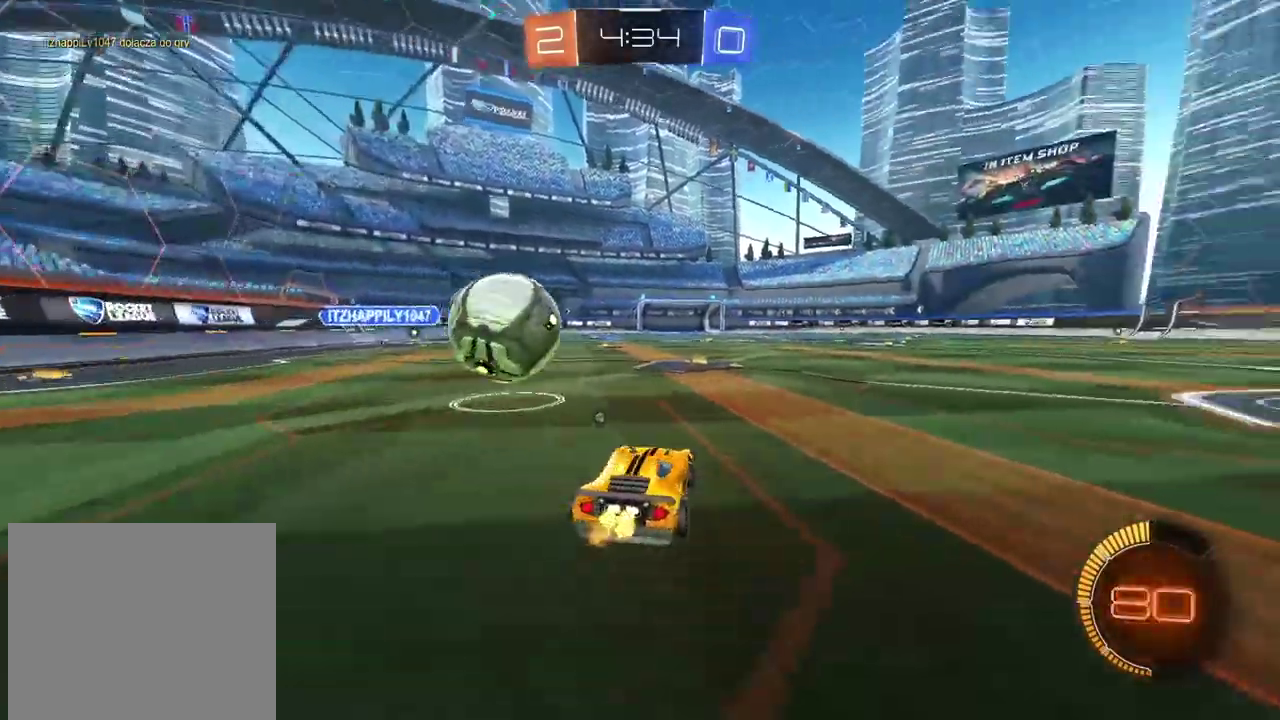
{"buttons": [], "left_stick": "center", "right_stick": "center", "events": [[83, "left_stick", "right"], [150, "left_stick", "center"]]}
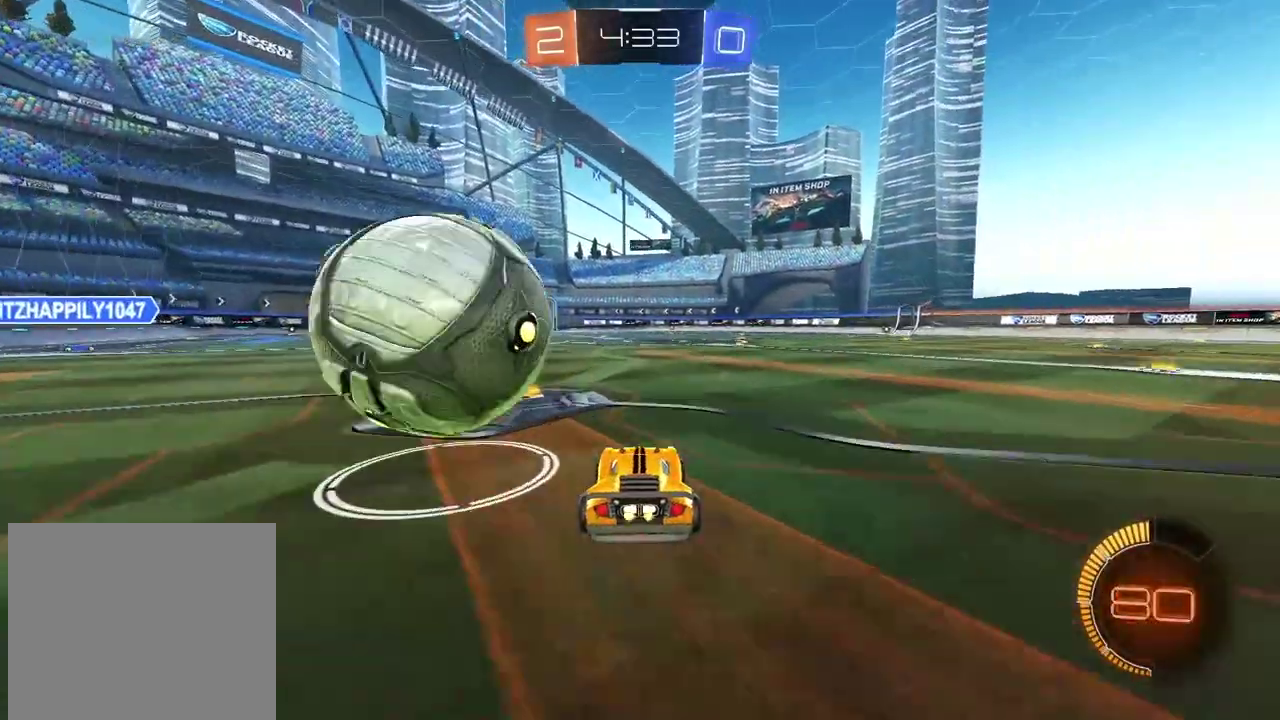
{"buttons": ["R2"], "left_stick": "center", "right_stick": "center", "events": [[267, "L2", "down"], [333, "L2", "up"], [417, "R2", "down"]]}
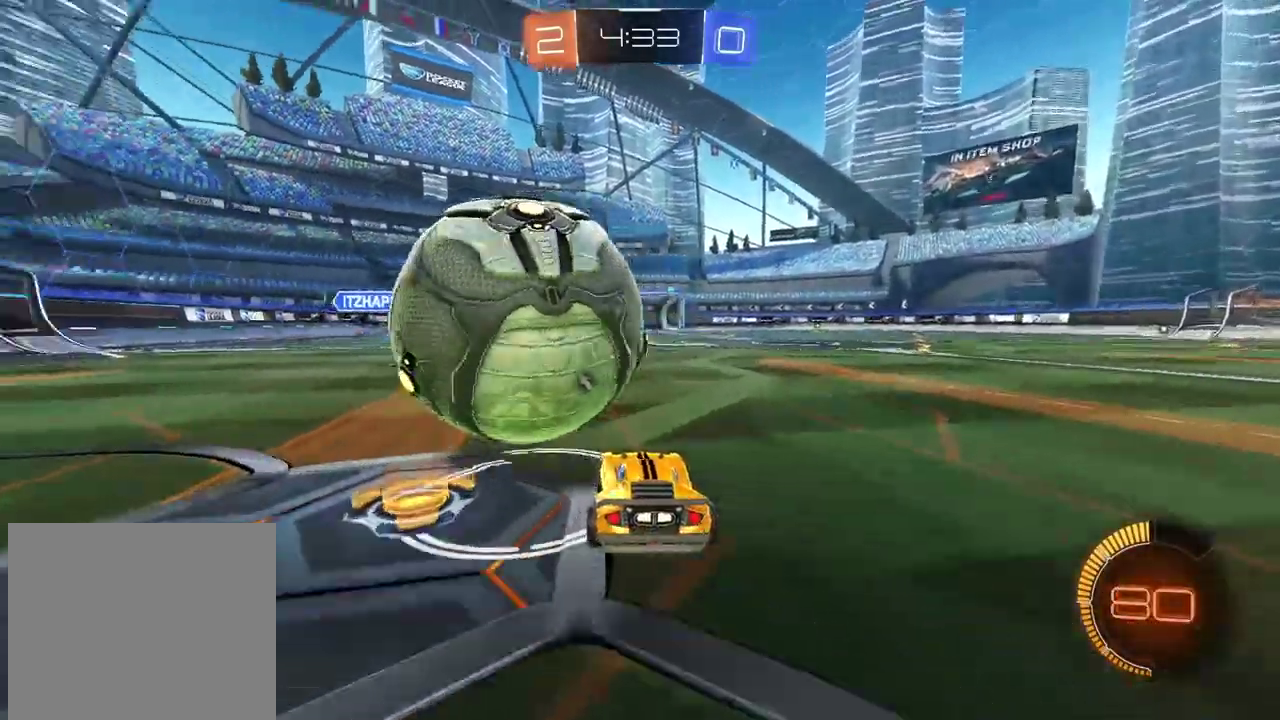
{"buttons": ["R2"], "left_stick": "center", "right_stick": "center", "events": [[33, "CIRCLE", "down"], [317, "CIRCLE", "up"], [350, "left_stick", "down-left"], [450, "left_stick", "center"]]}
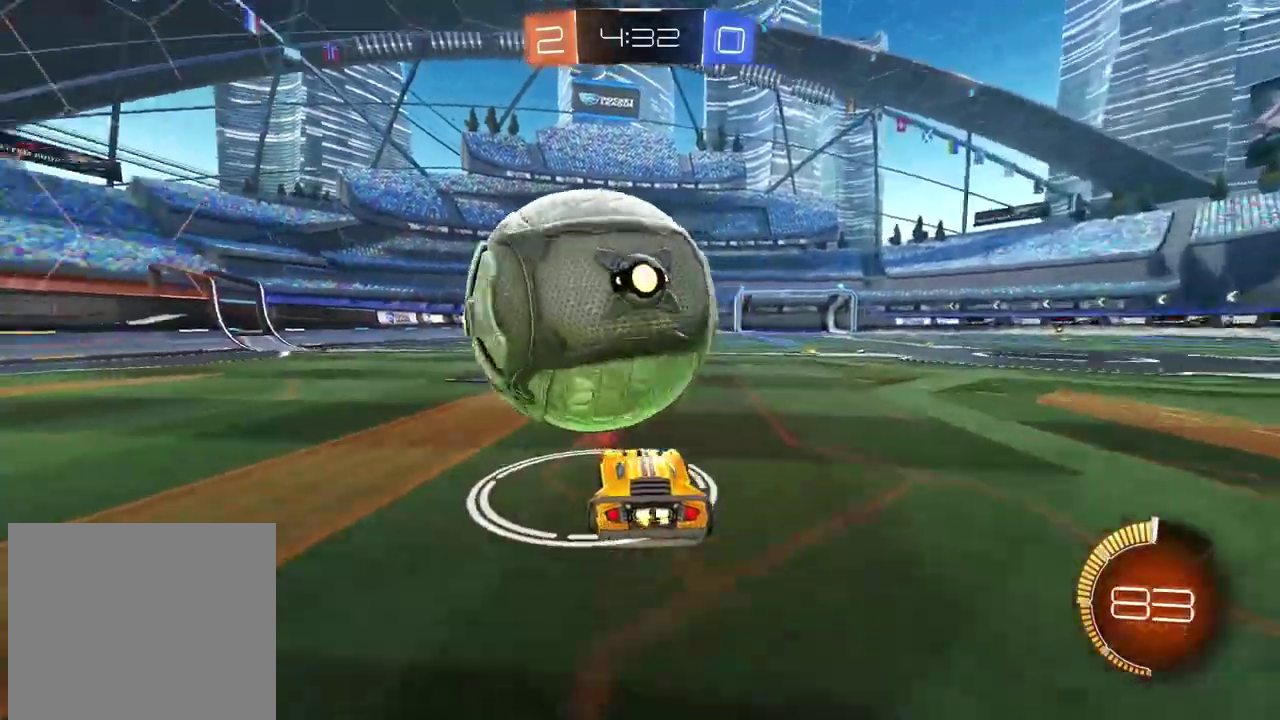
{"buttons": [], "left_stick": "center", "right_stick": "center", "events": [[67, "R2", "up"], [233, "left_stick", "right"], [367, "left_stick", "center"], [433, "left_stick", "left"], [500, "left_stick", "center"]]}
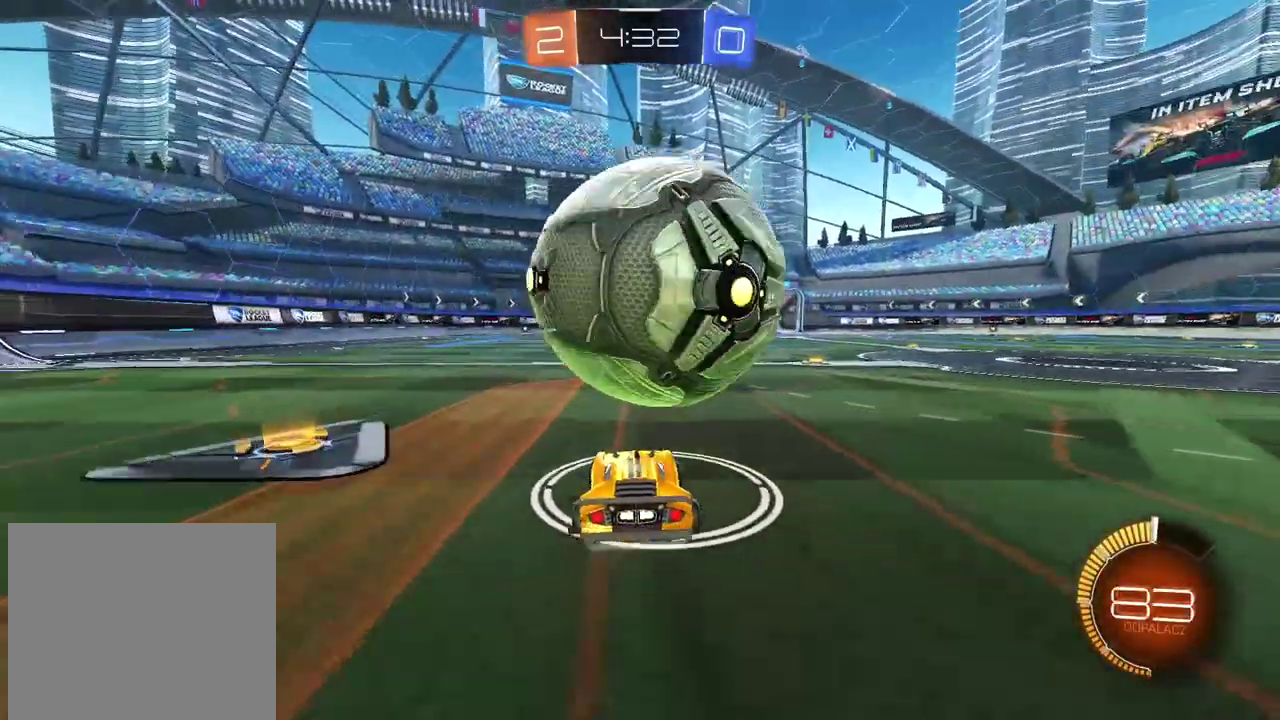
{"buttons": ["R2"], "left_stick": "center", "right_stick": "center", "events": [[33, "R2", "down"], [117, "CIRCLE", "down"], [200, "left_stick", "right"], [300, "left_stick", "center"], [317, "CIRCLE", "up"]]}
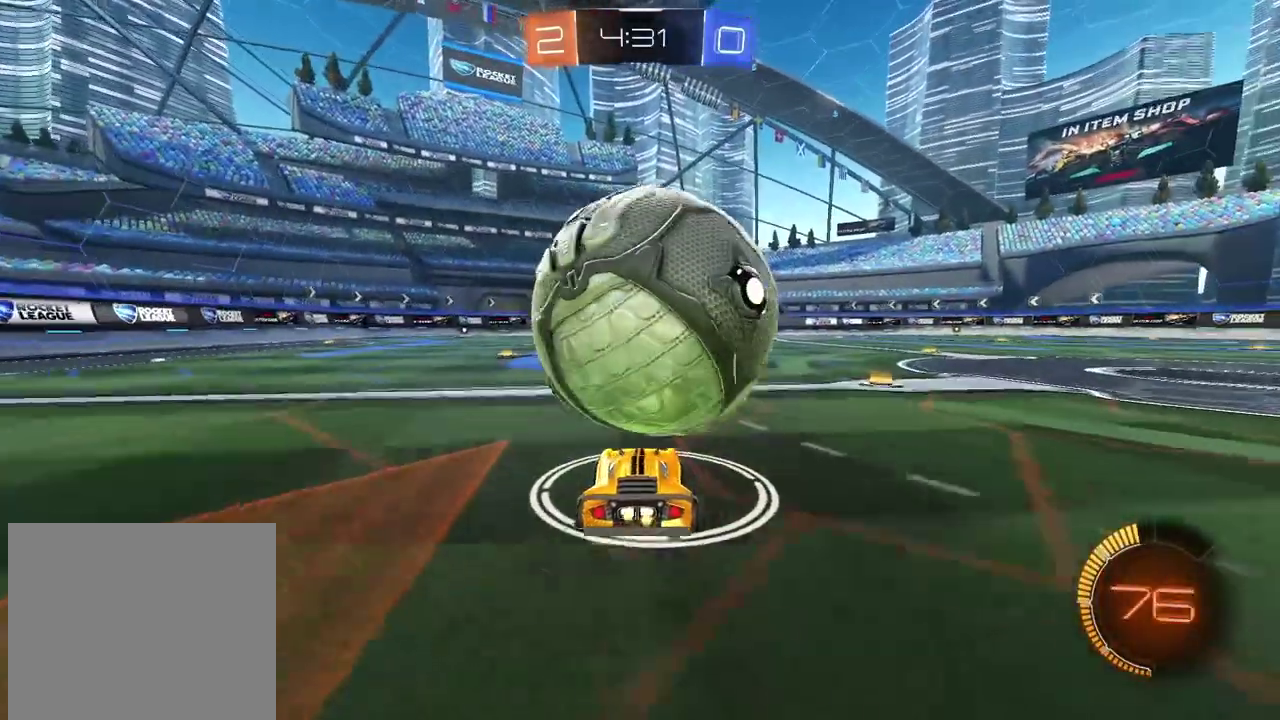
{"buttons": ["CROSS"], "left_stick": "down", "right_stick": "center", "events": [[17, "R2", "up"], [233, "CROSS", "down"], [300, "CROSS", "up"], [383, "CROSS", "down"], [467, "left_stick", "down"]]}
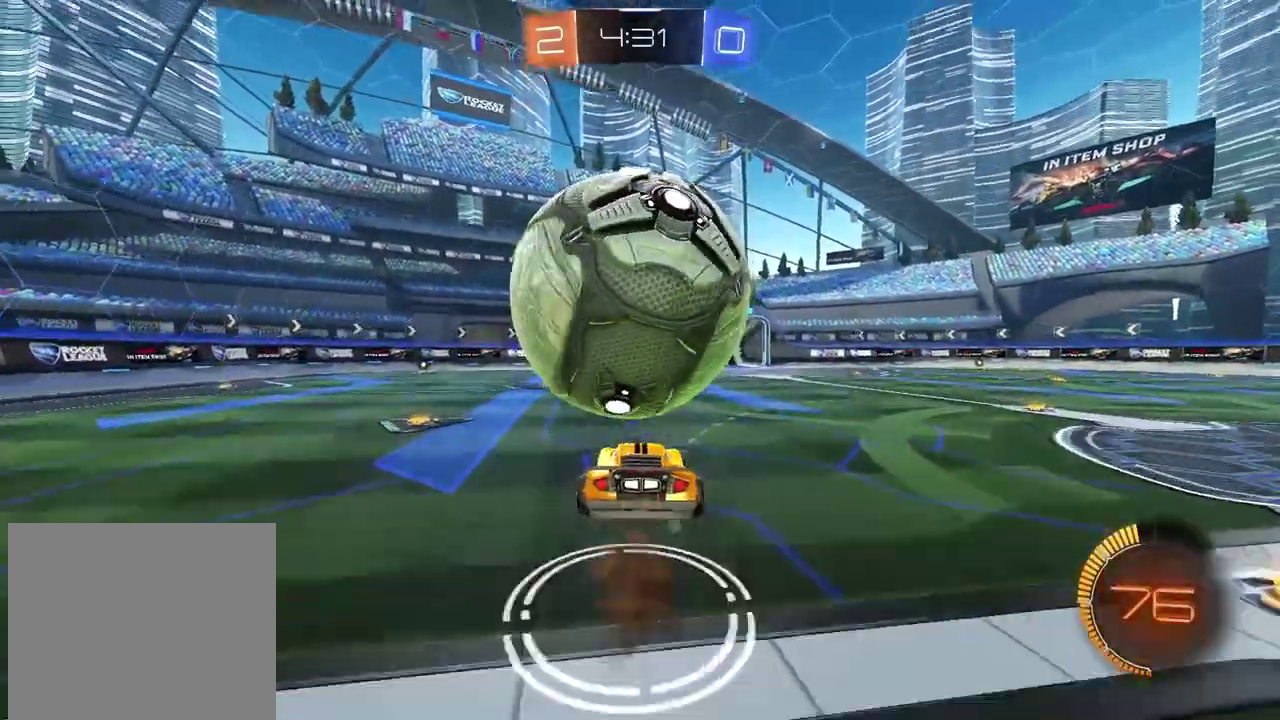
{"buttons": ["CIRCLE", "L2", "R2"], "left_stick": "right", "right_stick": "center", "events": [[67, "CROSS", "up"], [117, "left_stick", "down-left"], [317, "left_stick", "left"], [367, "CIRCLE", "down"], [367, "L2", "down"], [367, "R2", "down"], [383, "left_stick", "center"], [450, "left_stick", "right"]]}
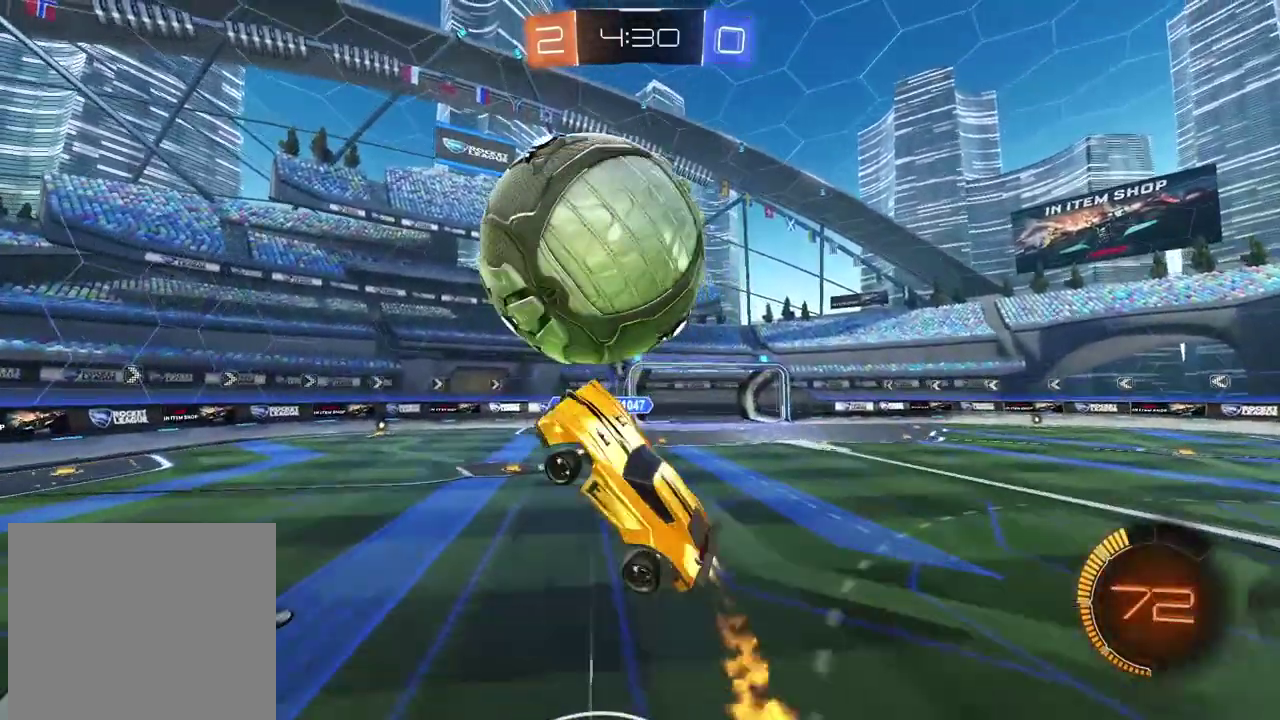
{"buttons": ["CIRCLE", "L2", "R2"], "left_stick": "up-left", "right_stick": "center", "events": [[67, "left_stick", "center"], [117, "left_stick", "down"], [133, "CIRCLE", "up"], [167, "R2", "up"], [300, "R2", "down"], [450, "CIRCLE", "down"], [450, "left_stick", "center"], [500, "left_stick", "up-left"]]}
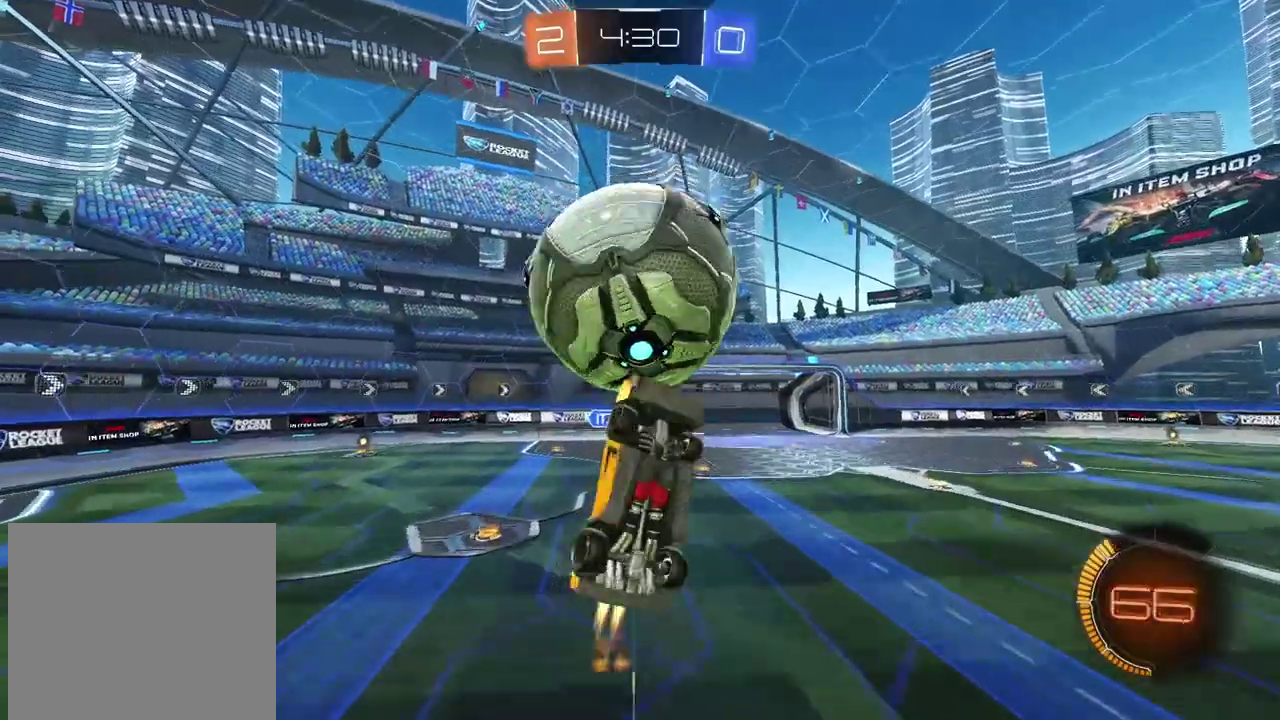
{"buttons": ["R2"], "left_stick": "center", "right_stick": "center", "events": [[117, "L2", "up"], [350, "left_stick", "center"], [433, "left_stick", "down-left"], [450, "CIRCLE", "up"], [483, "left_stick", "center"]]}
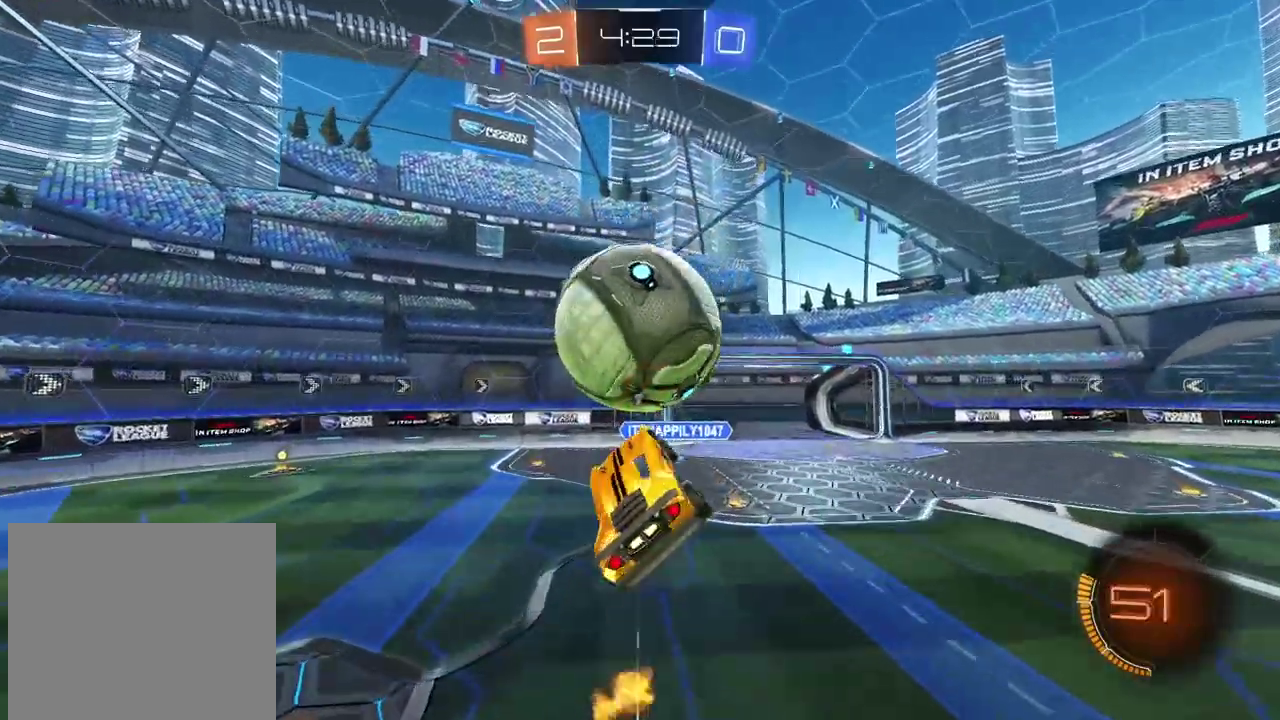
{"buttons": ["CIRCLE", "R2"], "left_stick": "right", "right_stick": "center", "events": [[33, "CIRCLE", "down"], [117, "left_stick", "right"], [250, "CIRCLE", "up"], [300, "R2", "up"], [417, "R2", "down"], [433, "CIRCLE", "down"]]}
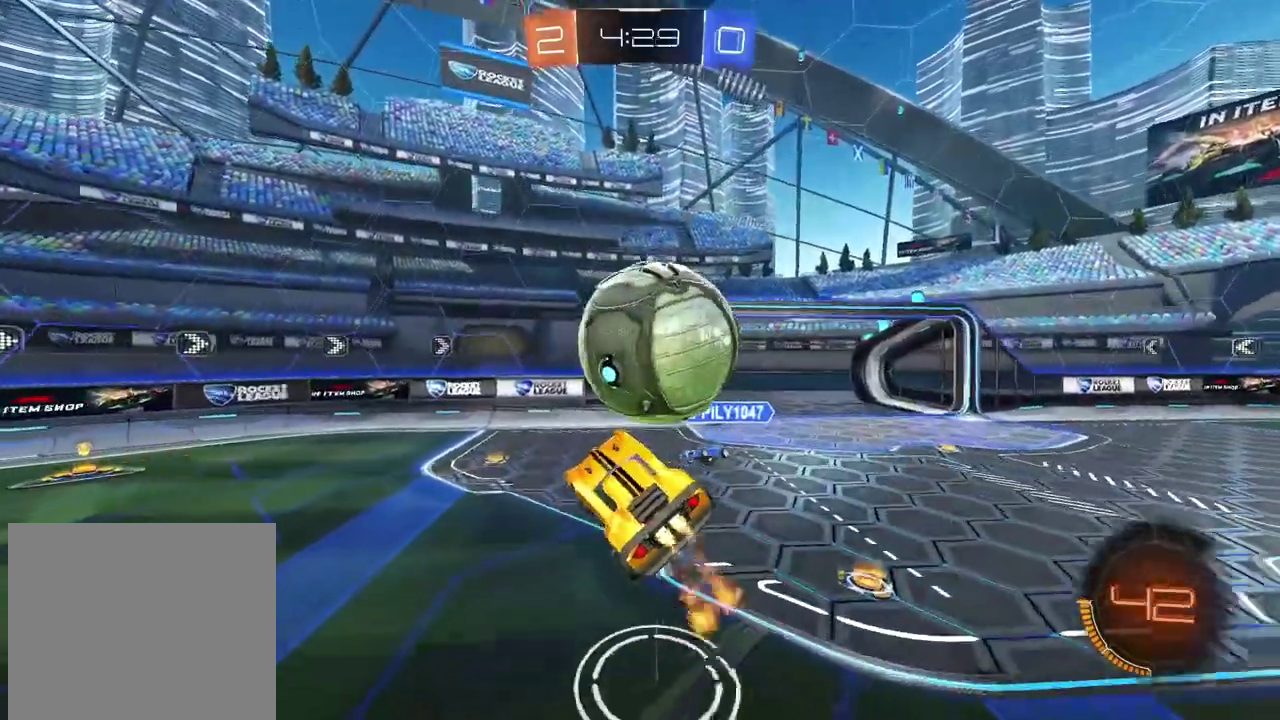
{"buttons": ["L2", "R2"], "left_stick": "left", "right_stick": "center", "events": [[133, "left_stick", "center"], [183, "left_stick", "left"], [233, "CIRCLE", "up"], [367, "L2", "down"]]}
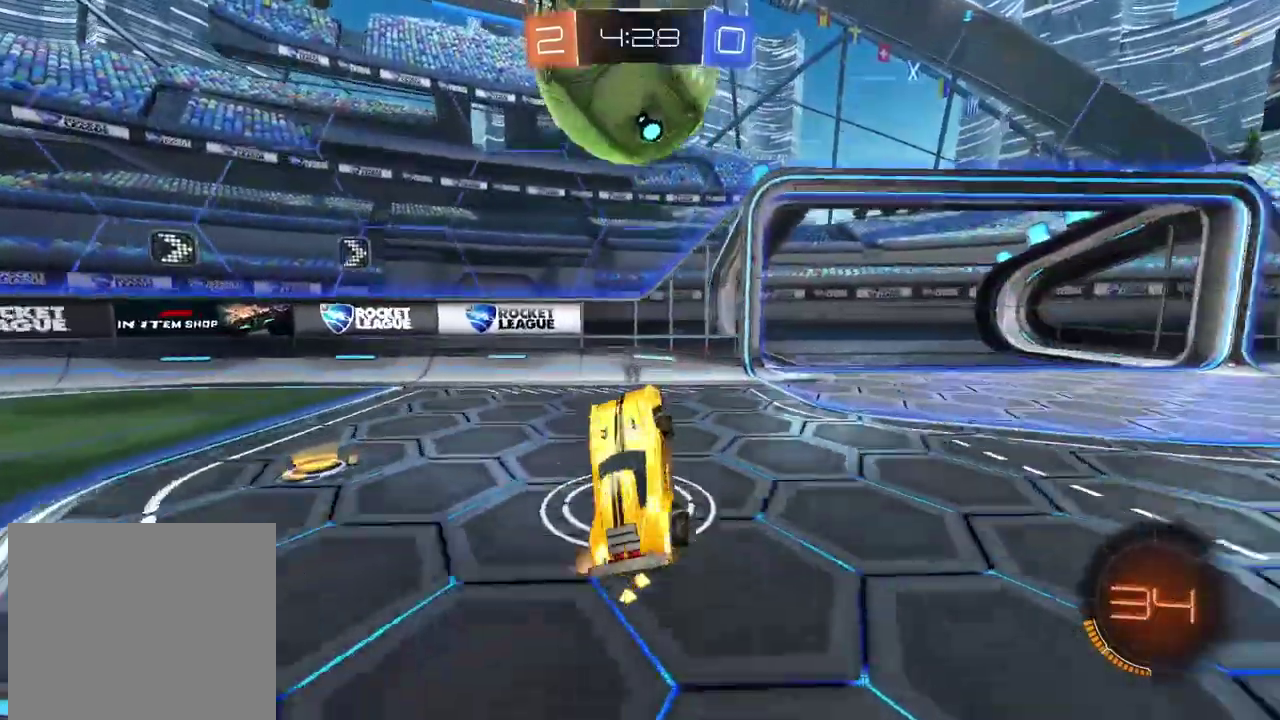
{"buttons": [], "left_stick": "left", "right_stick": "center", "events": [[50, "L2", "up"], [433, "R2", "up"]]}
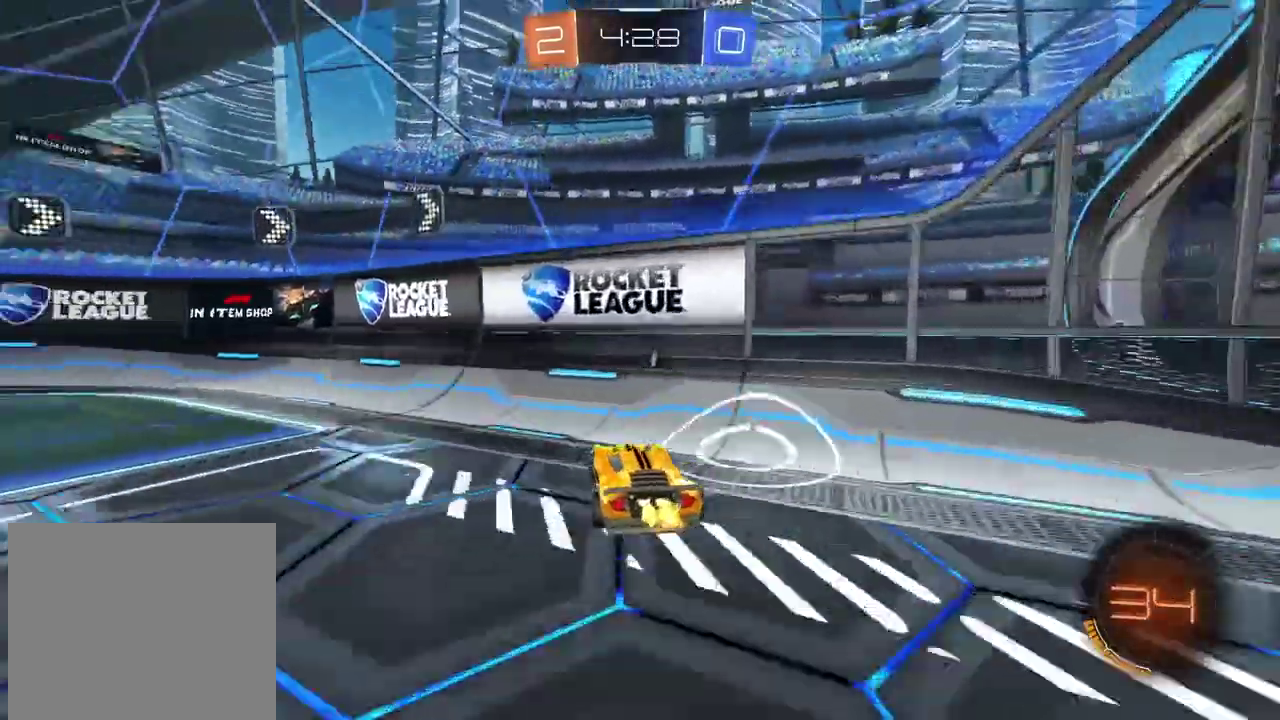
{"buttons": ["CIRCLE", "R2"], "left_stick": "left", "right_stick": "center", "events": [[133, "CIRCLE", "down"], [150, "R2", "down"]]}
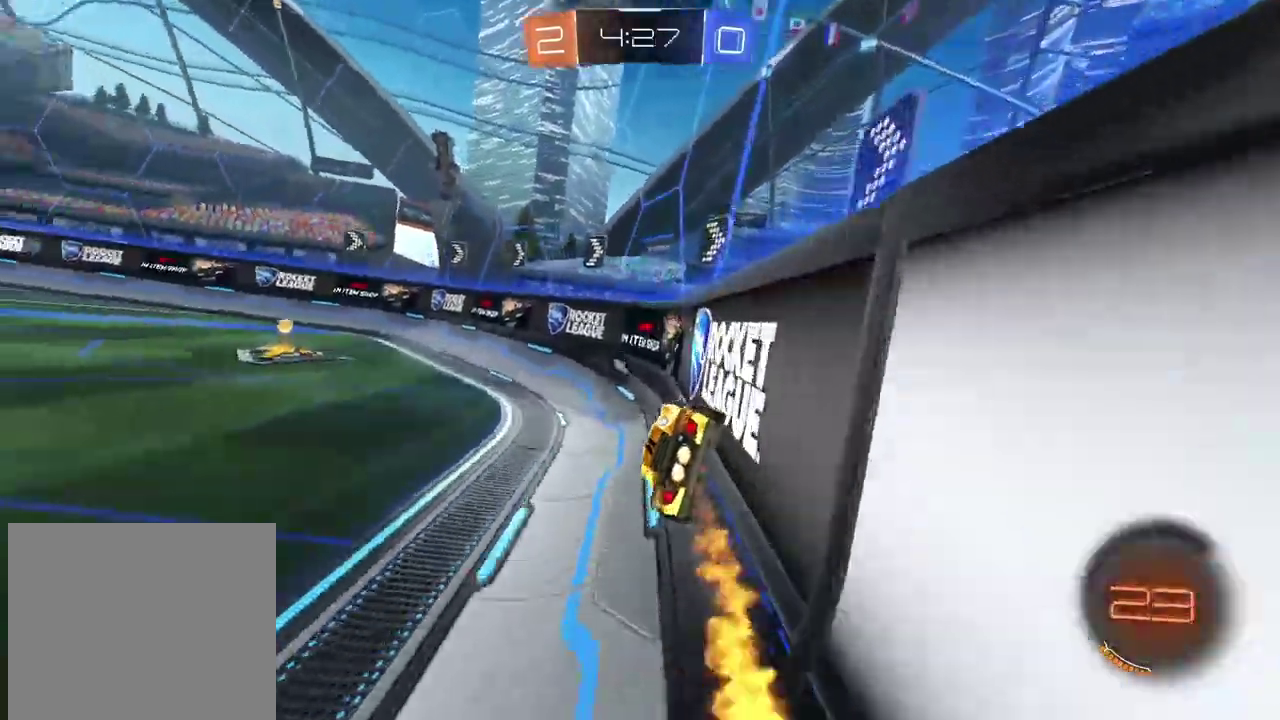
{"buttons": ["R2"], "left_stick": "left", "right_stick": "center", "events": [[133, "TRIANGLE", "down"], [283, "TRIANGLE", "up"], [317, "left_stick", "center"], [367, "CIRCLE", "up"], [433, "left_stick", "left"]]}
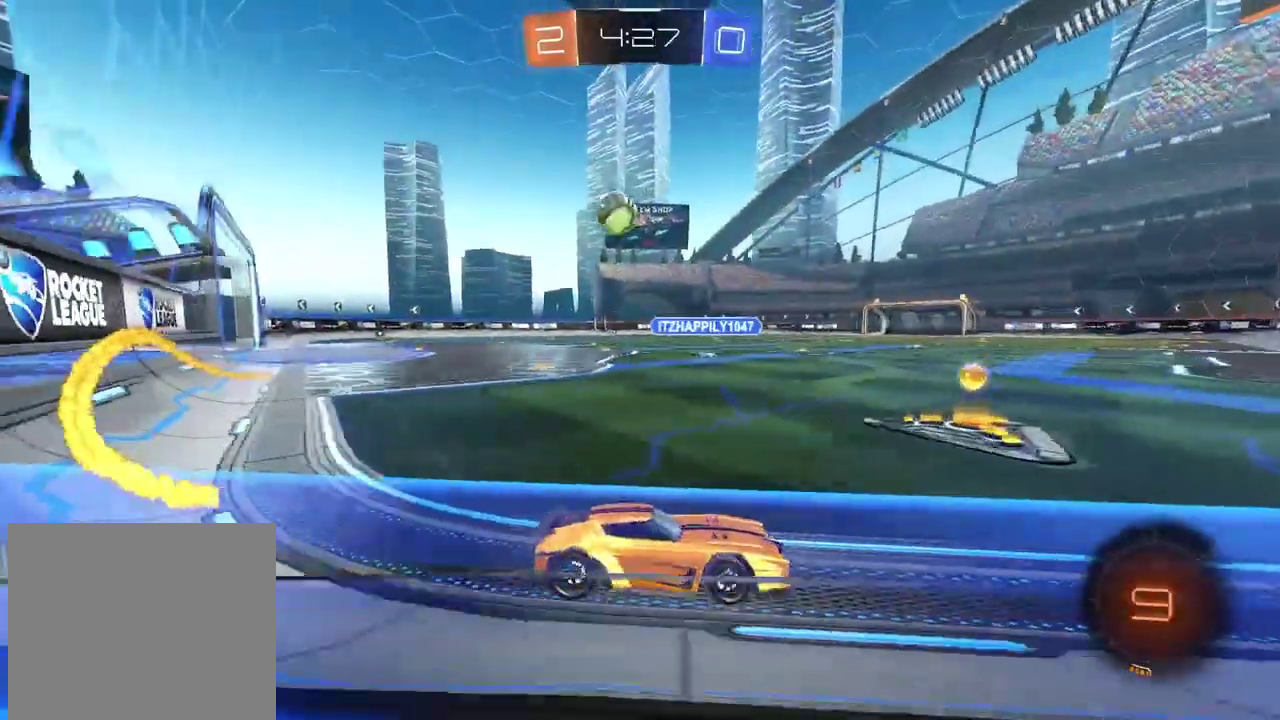
{"buttons": ["R2"], "left_stick": "left", "right_stick": "center", "events": [[283, "left_stick", "center"], [450, "left_stick", "left"]]}
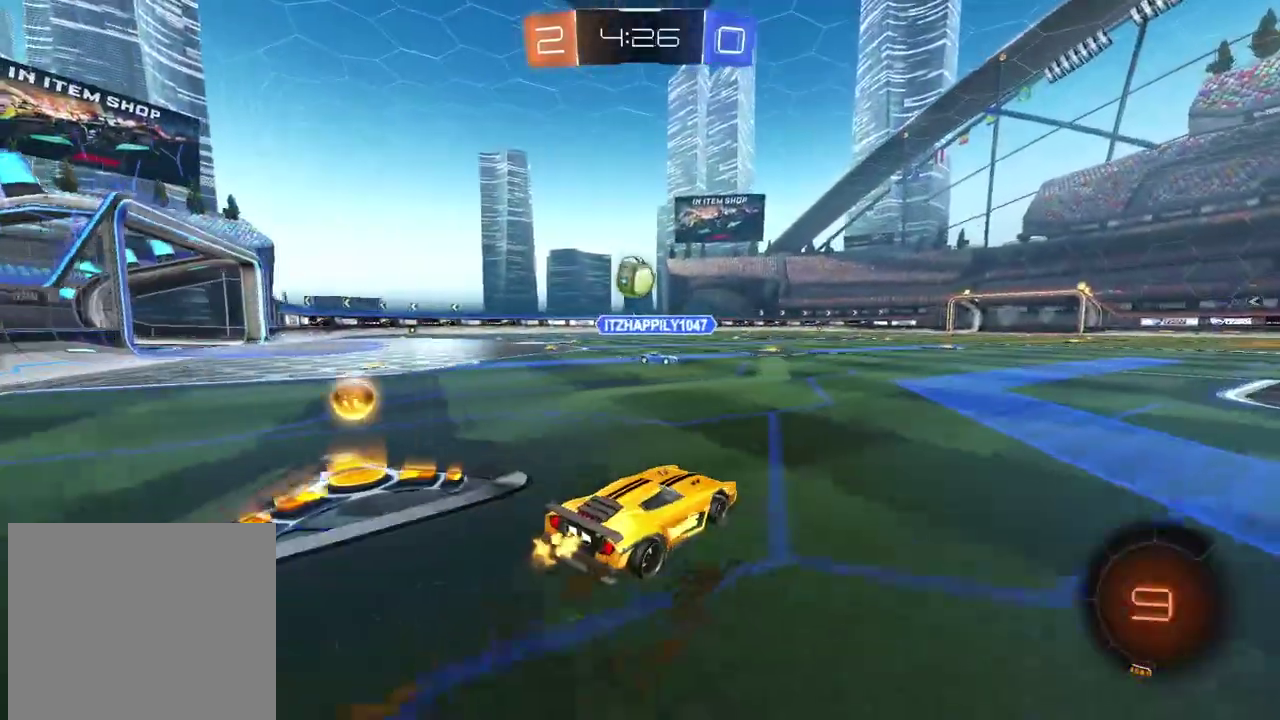
{"buttons": ["CIRCLE", "R2"], "left_stick": "left", "right_stick": "center", "events": [[33, "left_stick", "center"], [117, "left_stick", "right"], [283, "CIRCLE", "down"], [367, "left_stick", "center"], [500, "left_stick", "left"]]}
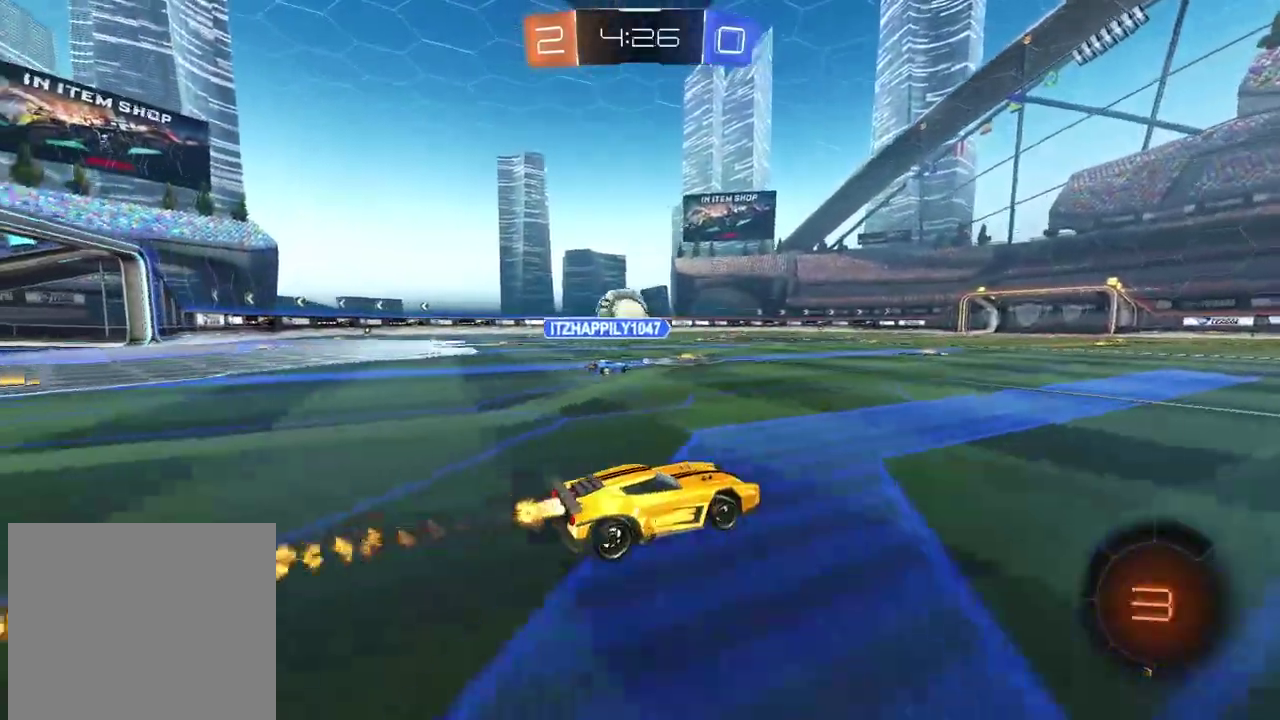
{"buttons": ["R2"], "left_stick": "center", "right_stick": "center", "events": [[100, "left_stick", "center"], [167, "CIRCLE", "up"], [217, "left_stick", "right"], [317, "TRIANGLE", "down"], [433, "TRIANGLE", "up"], [500, "left_stick", "center"]]}
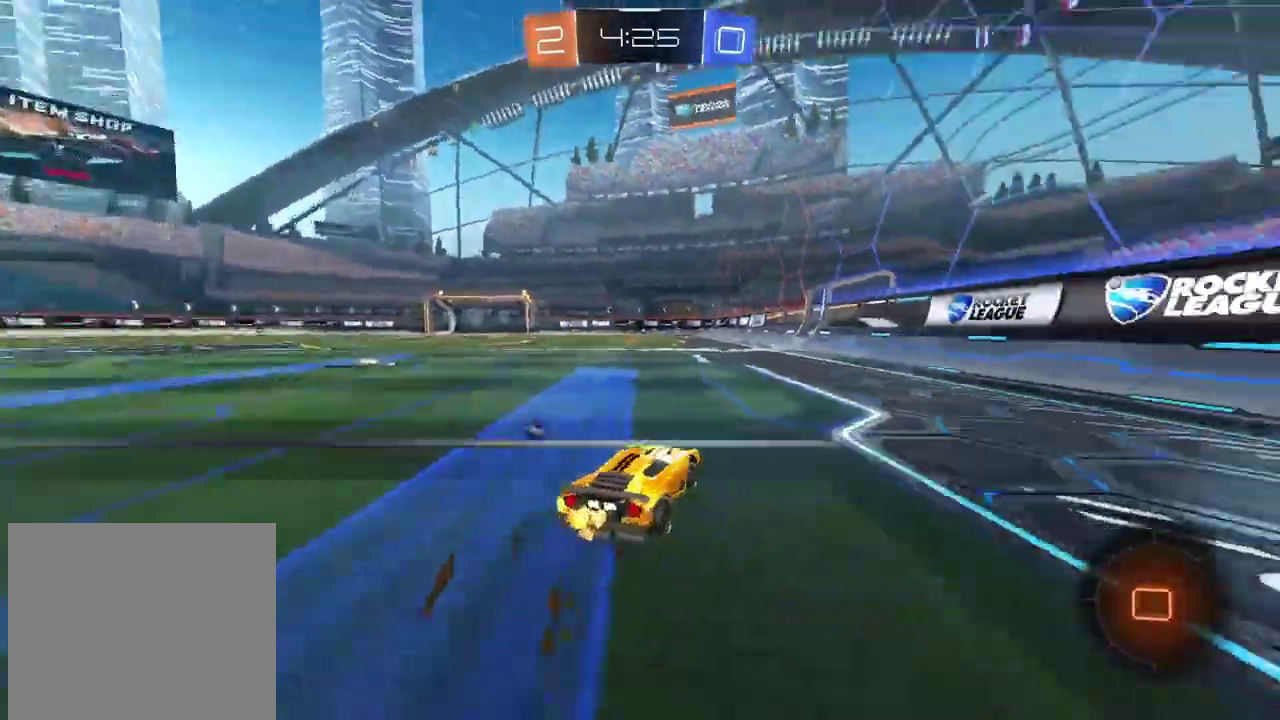
{"buttons": ["R2"], "left_stick": "center", "right_stick": "center", "events": [[233, "left_stick", "left"], [283, "left_stick", "center"], [367, "TRIANGLE", "down"], [483, "TRIANGLE", "up"]]}
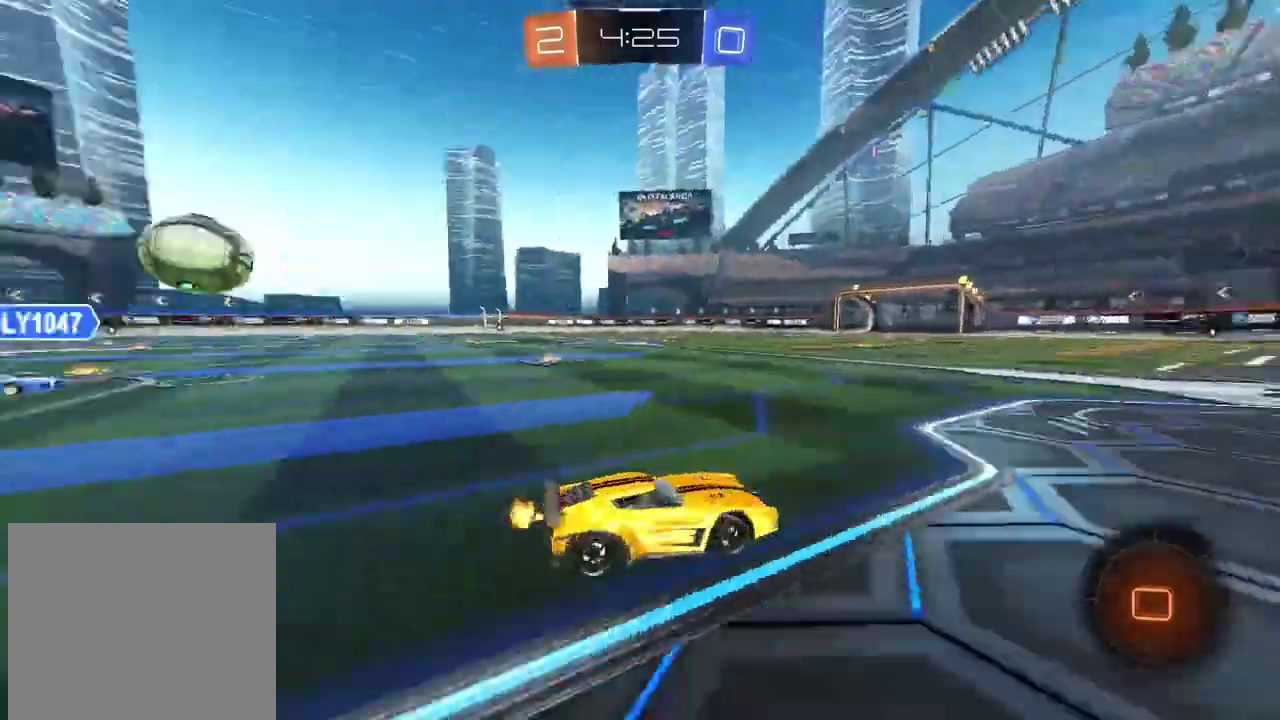
{"buttons": ["CROSS", "R2"], "left_stick": "up-left", "right_stick": "center", "events": [[333, "left_stick", "left"], [417, "left_stick", "center"], [483, "CROSS", "down"], [500, "left_stick", "up-left"]]}
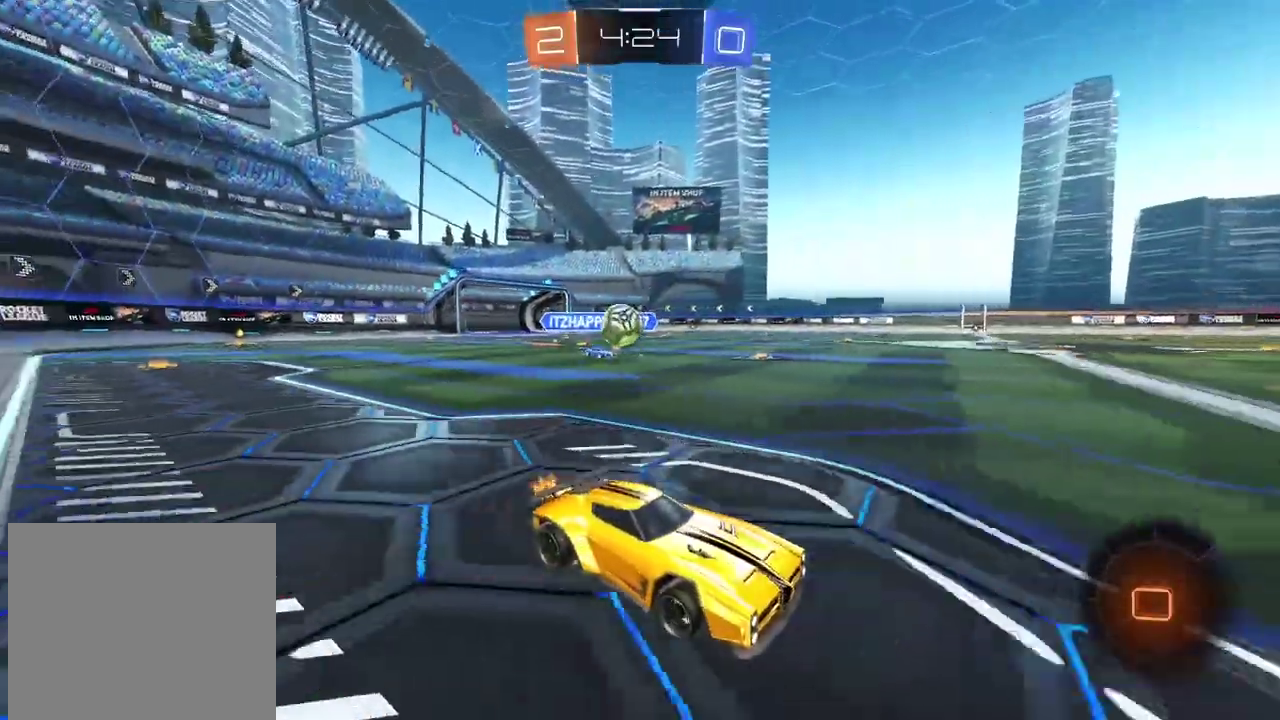
{"buttons": ["R2"], "left_stick": "center", "right_stick": "center", "events": [[67, "CROSS", "up"], [133, "CROSS", "down"], [150, "left_stick", "up"], [283, "CROSS", "up"], [383, "left_stick", "center"]]}